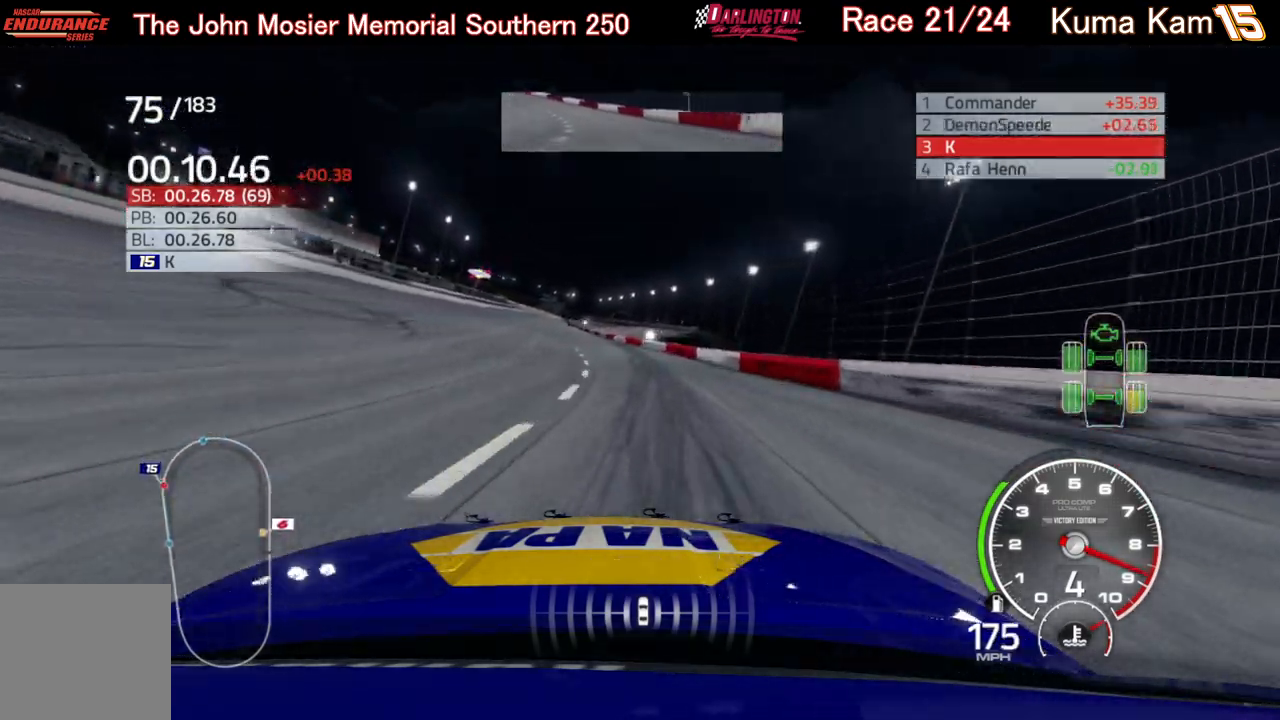
Gameplay with a controller (Xbox layout); each line is a JSON object with the inputs held at the frame after it. "events" lists button and stick changes between this image and that frame as [ms after this image, input, new state], when the widget could be followed in between.
{"buttons": ["R2"], "left_stick": "left", "right_stick": "center", "events": [[67, "left_stick", "center"], [117, "left_stick", "left"], [283, "left_stick", "center"], [417, "left_stick", "left"]]}
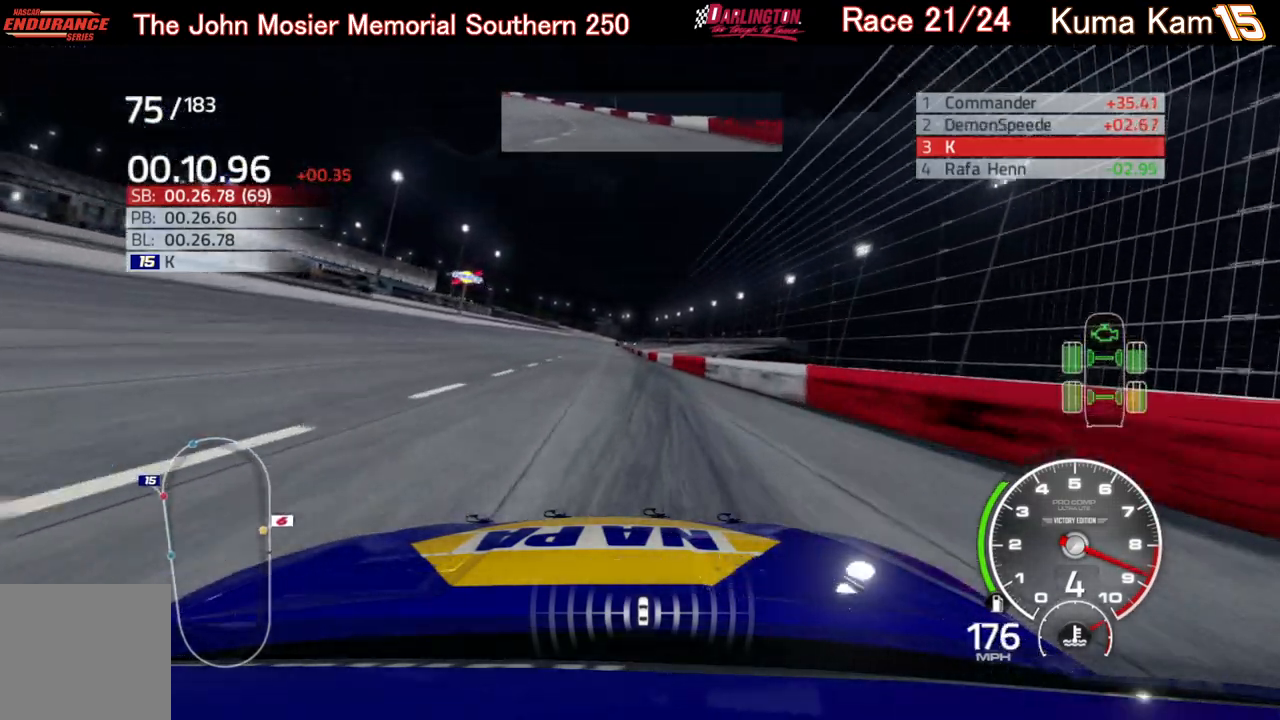
{"buttons": ["R2"], "left_stick": "right", "right_stick": "center", "events": [[200, "left_stick", "center"], [417, "left_stick", "right"]]}
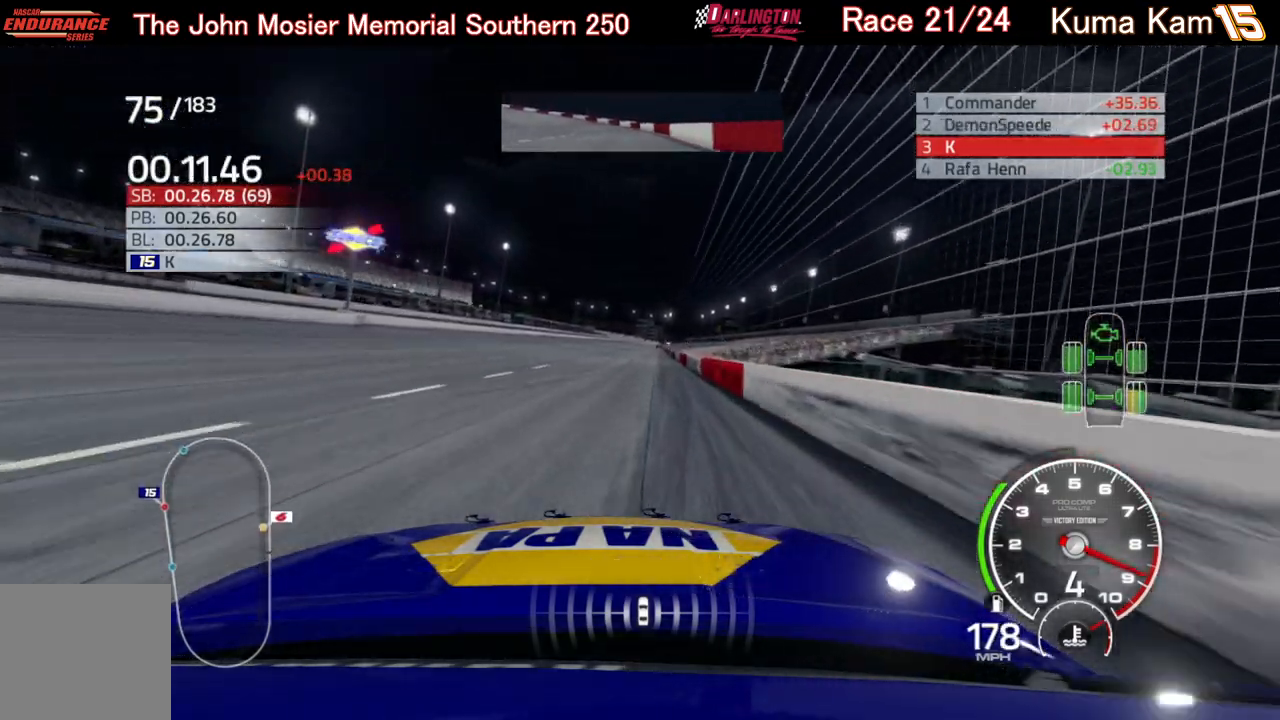
{"buttons": ["R2"], "left_stick": "up-right", "right_stick": "center", "events": [[50, "left_stick", "center"], [483, "left_stick", "up-right"]]}
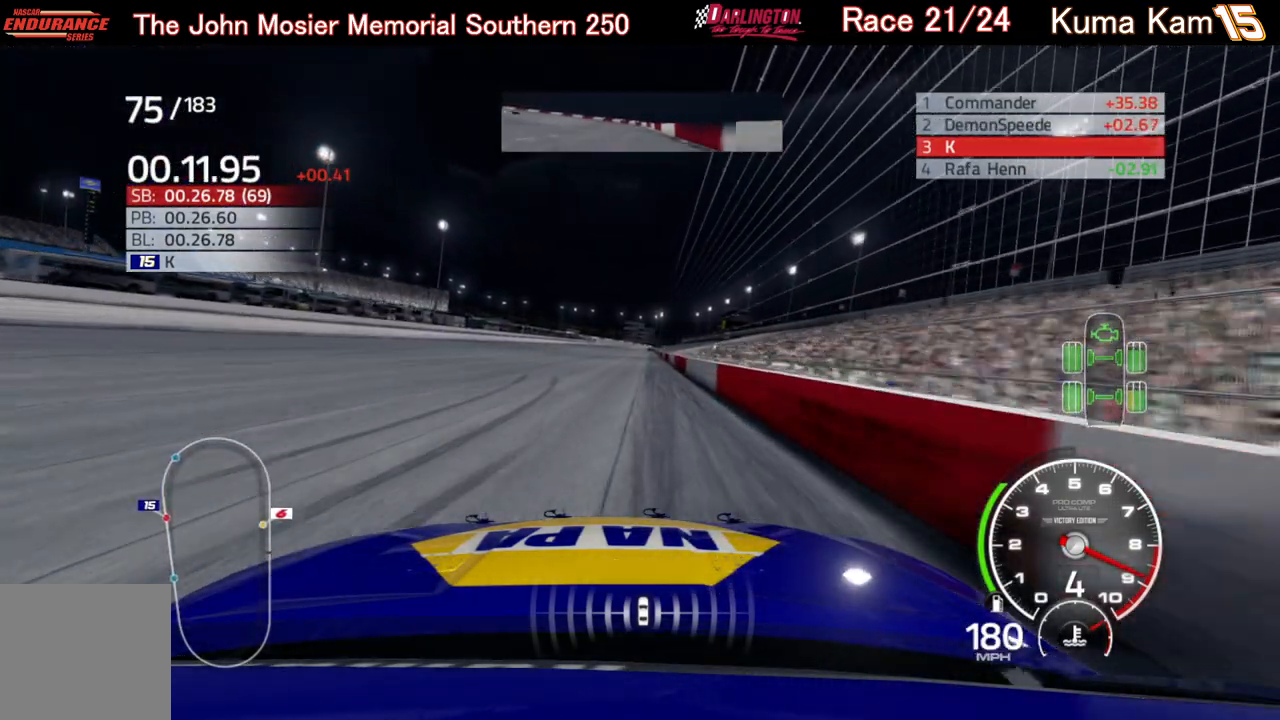
{"buttons": ["R2"], "left_stick": "center", "right_stick": "center", "events": [[117, "left_stick", "center"], [283, "left_stick", "up-right"], [417, "left_stick", "center"]]}
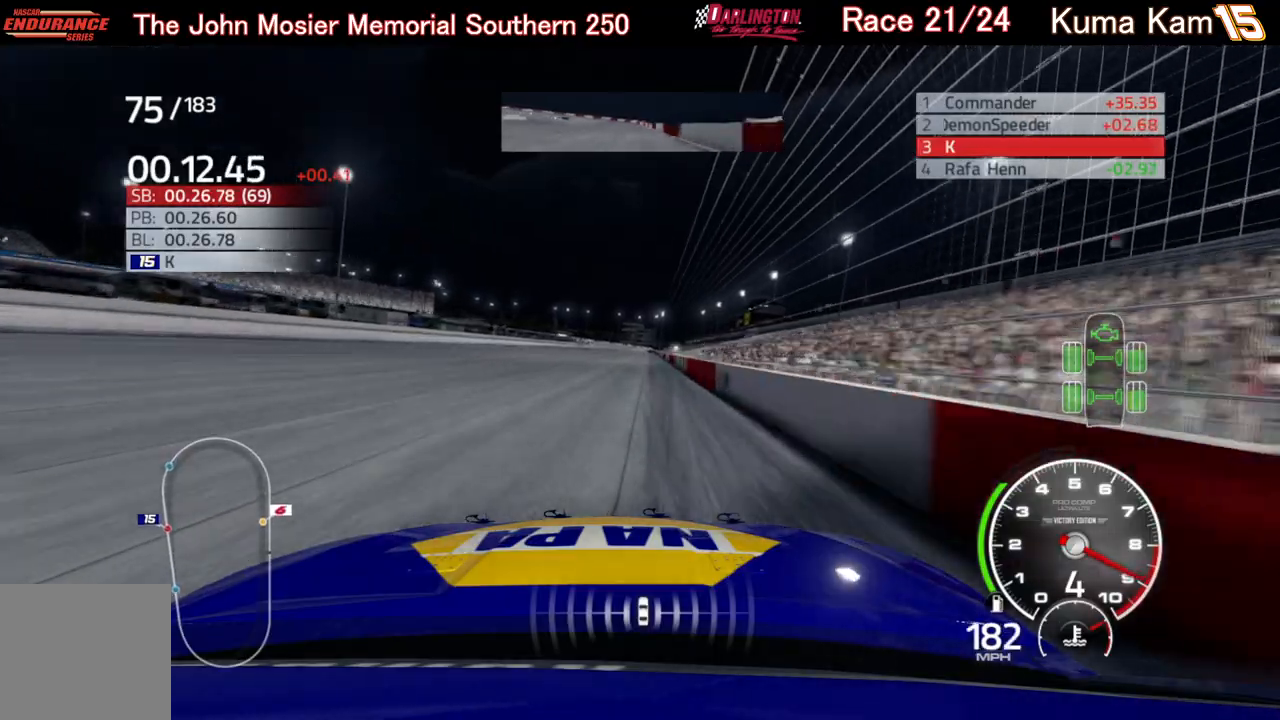
{"buttons": ["R2"], "left_stick": "center", "right_stick": "center", "events": [[100, "left_stick", "up-right"], [233, "left_stick", "center"], [367, "left_stick", "up-right"], [483, "left_stick", "center"]]}
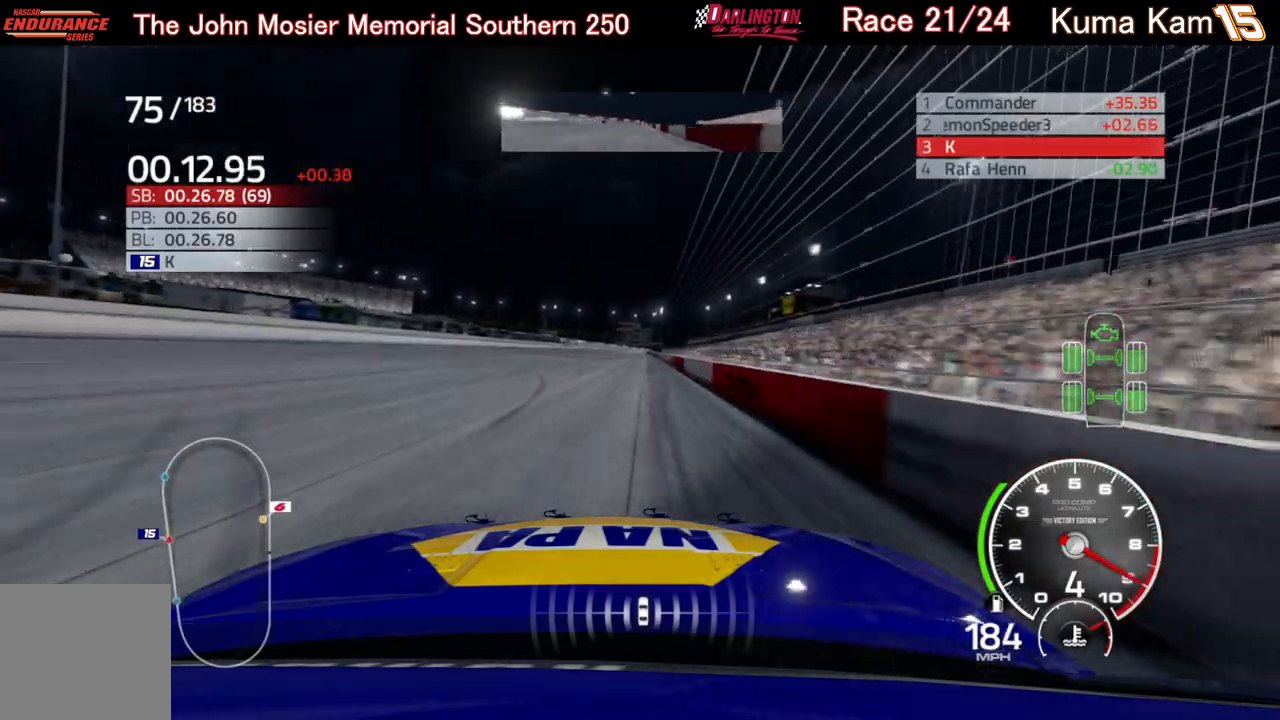
{"buttons": ["R2"], "left_stick": "center", "right_stick": "center", "events": [[283, "left_stick", "up-right"], [400, "left_stick", "center"]]}
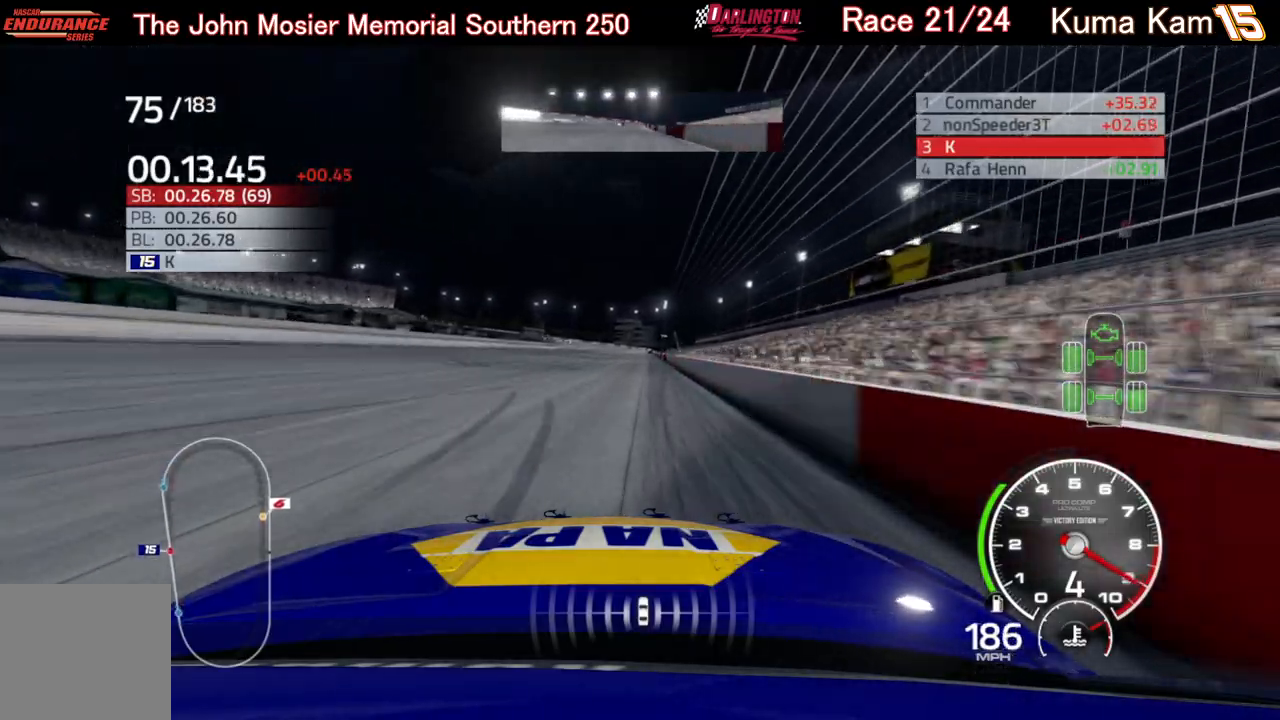
{"buttons": ["R2"], "left_stick": "right", "right_stick": "center", "events": [[50, "left_stick", "up-right"], [150, "left_stick", "center"], [267, "left_stick", "up-right"], [400, "left_stick", "center"], [500, "left_stick", "right"]]}
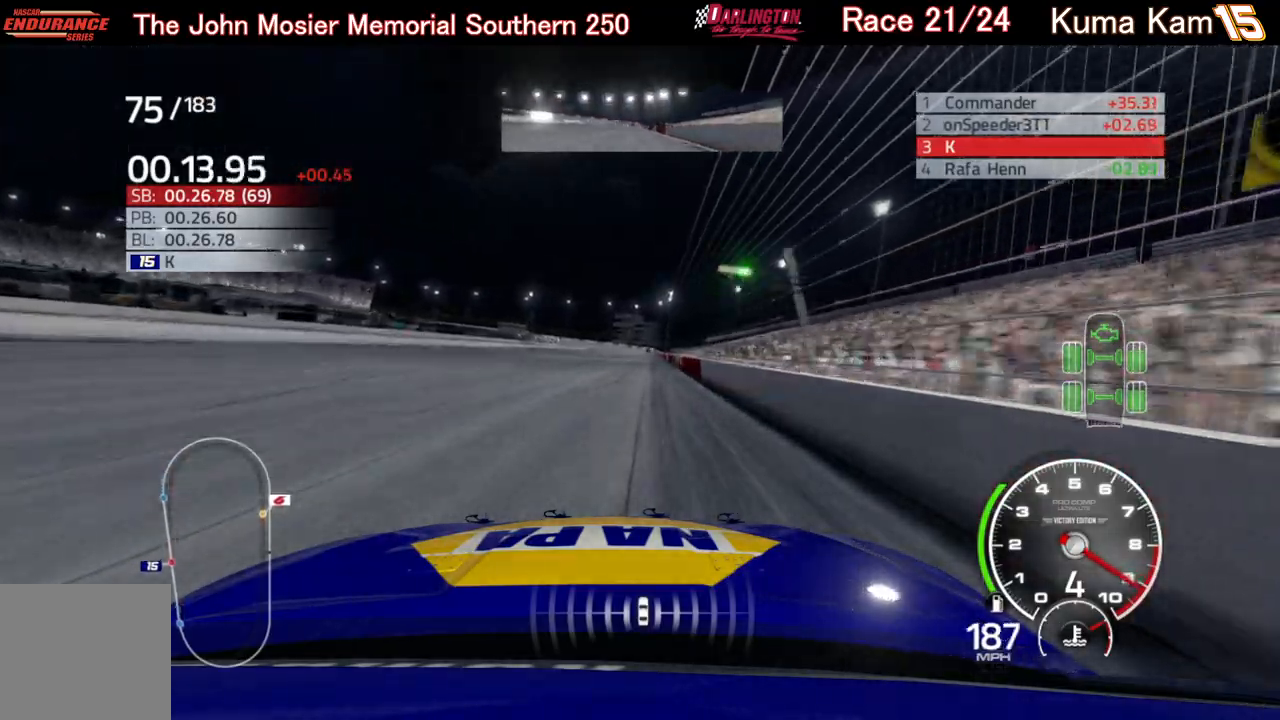
{"buttons": ["R2"], "left_stick": "center", "right_stick": "center", "events": [[117, "left_stick", "center"], [267, "left_stick", "up-right"], [383, "left_stick", "center"]]}
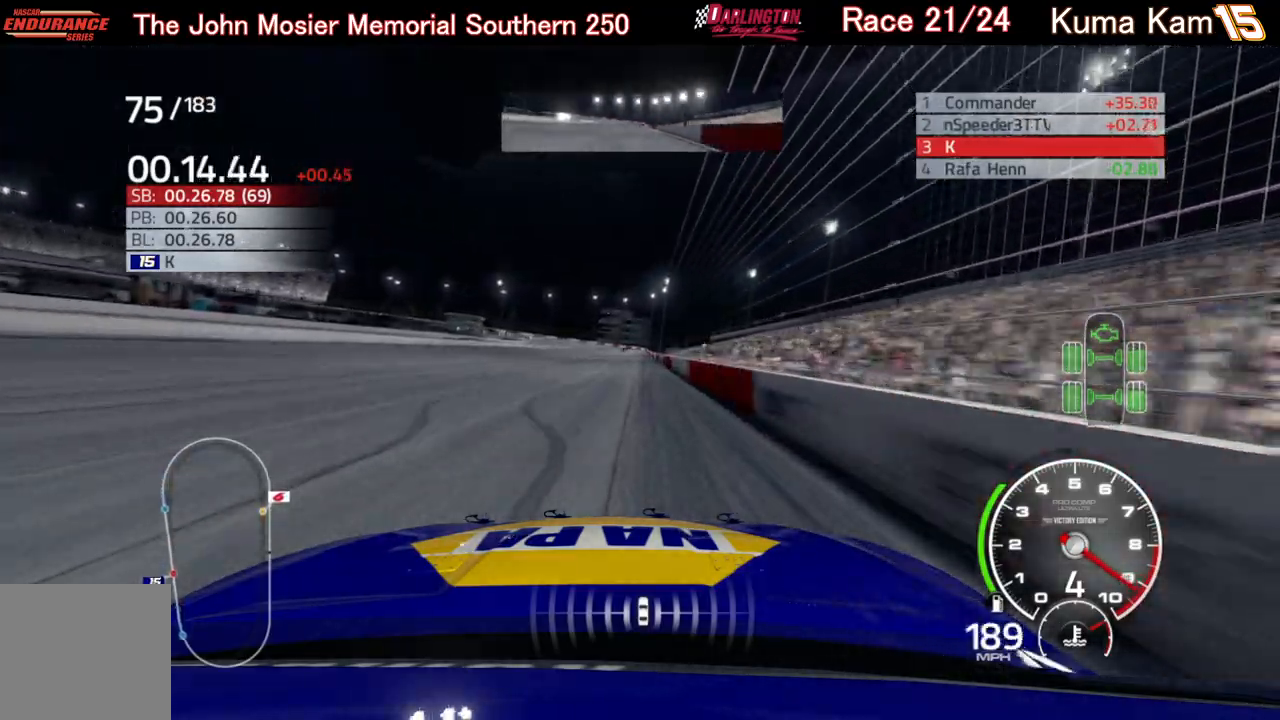
{"buttons": ["R2"], "left_stick": "center", "right_stick": "center", "events": [[33, "left_stick", "up-right"], [133, "left_stick", "center"], [367, "left_stick", "up-right"], [483, "left_stick", "center"]]}
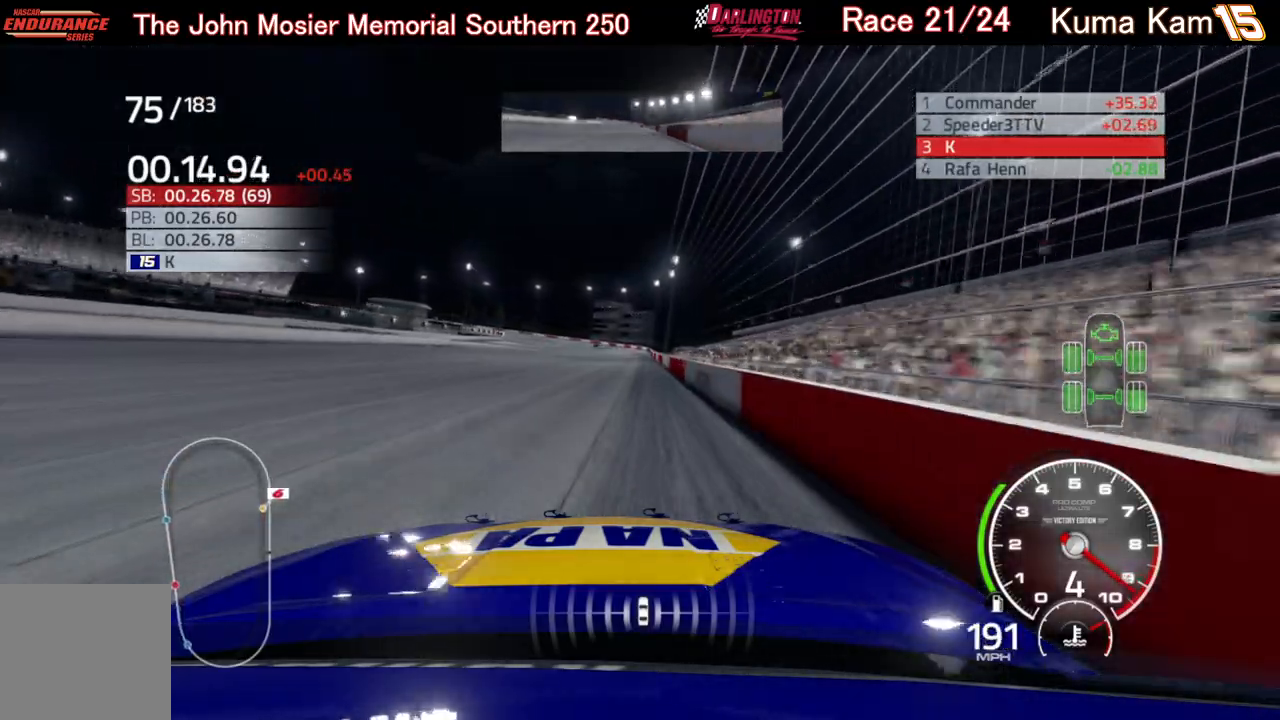
{"buttons": ["R2"], "left_stick": "center", "right_stick": "center", "events": [[183, "left_stick", "up-right"], [300, "left_stick", "center"]]}
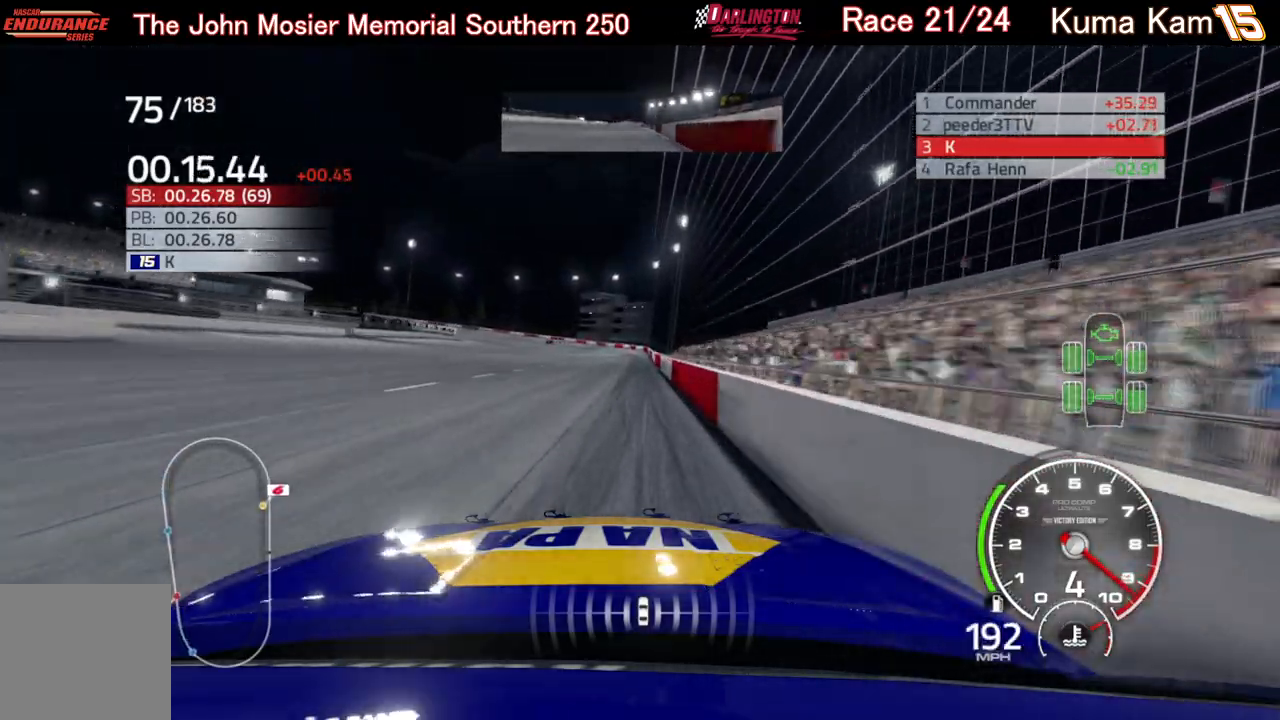
{"buttons": ["R2"], "left_stick": "left", "right_stick": "center", "events": [[467, "left_stick", "left"]]}
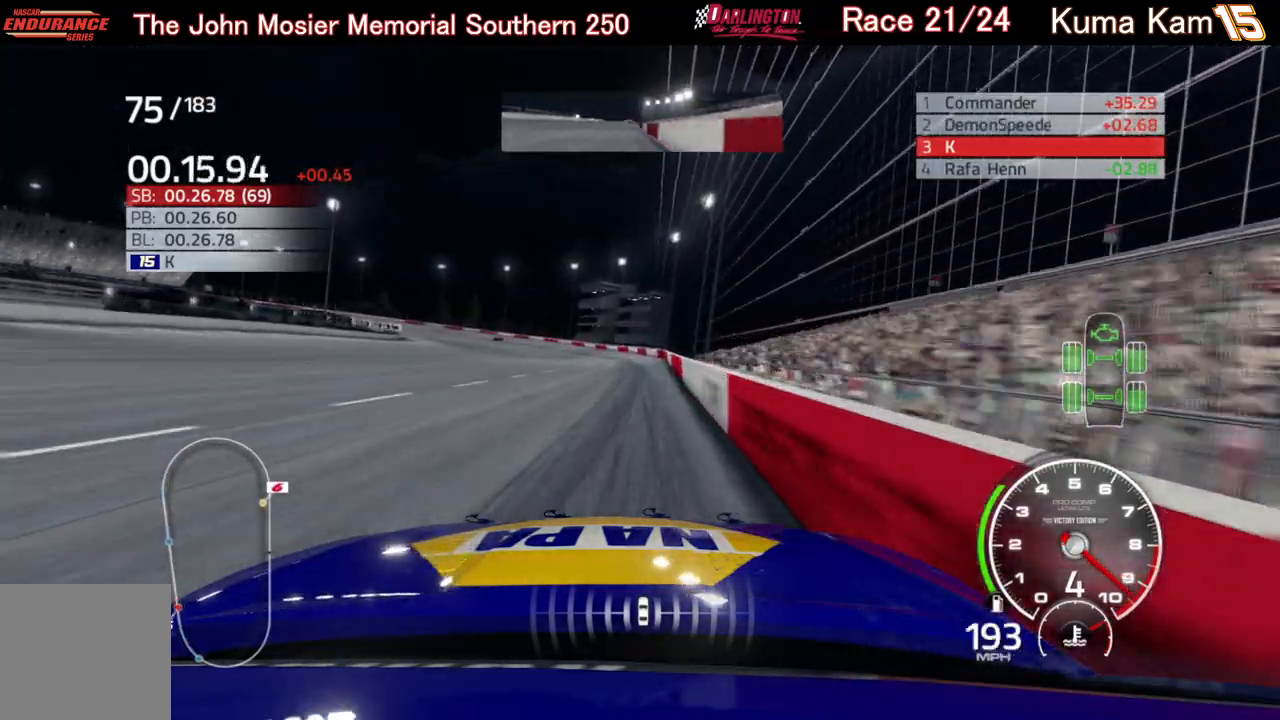
{"buttons": [], "left_stick": "center", "right_stick": "center", "events": [[367, "left_stick", "center"], [500, "R2", "up"]]}
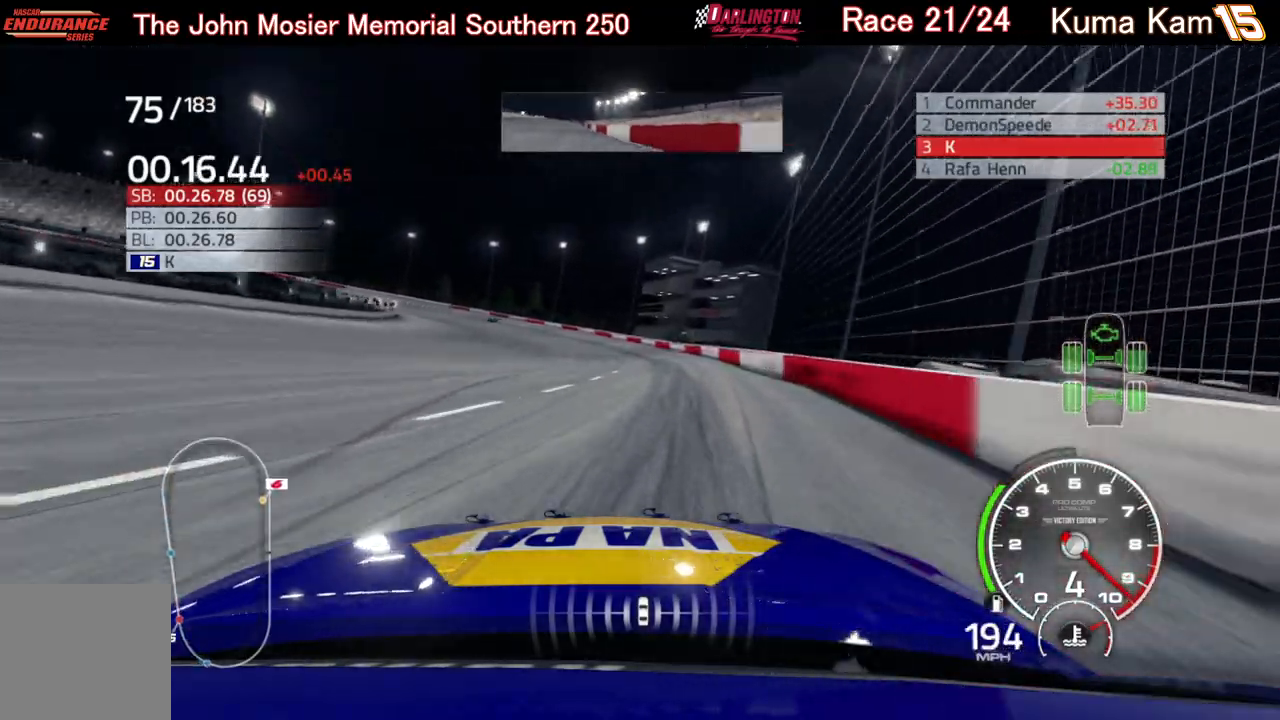
{"buttons": ["L2"], "left_stick": "left", "right_stick": "center", "events": [[100, "left_stick", "left"], [150, "L2", "down"]]}
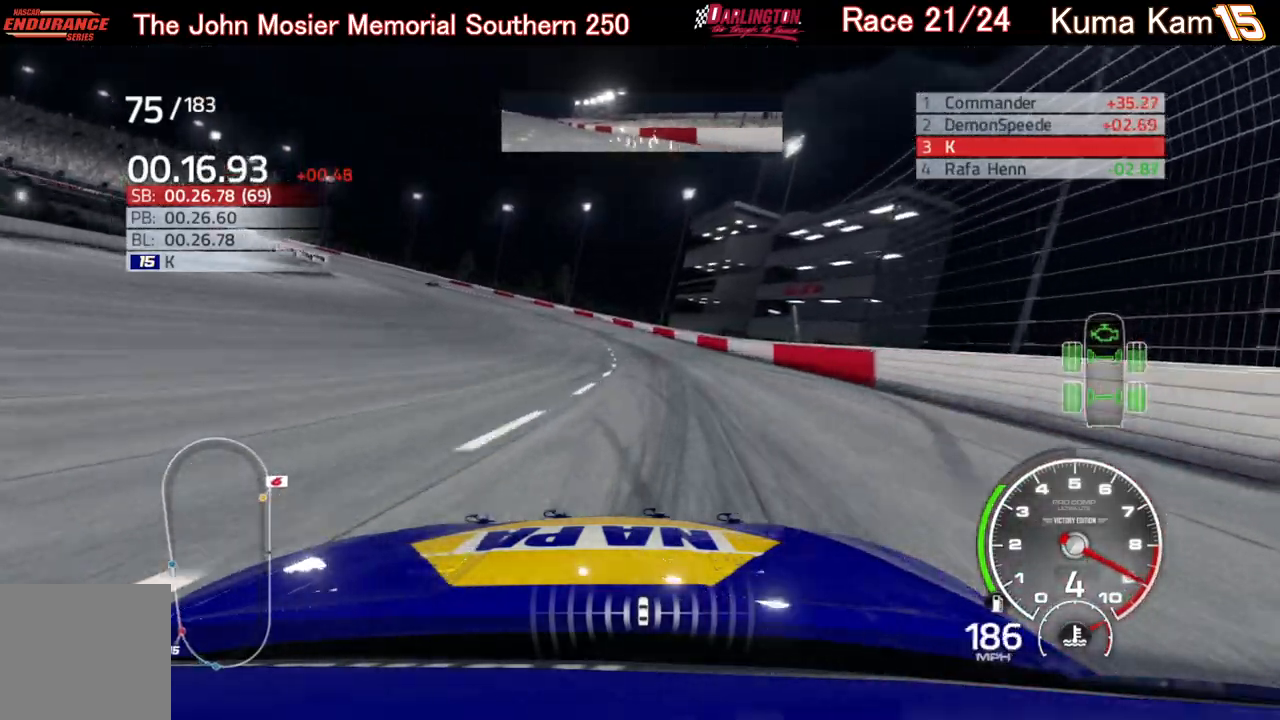
{"buttons": ["L2"], "left_stick": "left", "right_stick": "center", "events": [[33, "left_stick", "center"], [100, "left_stick", "left"]]}
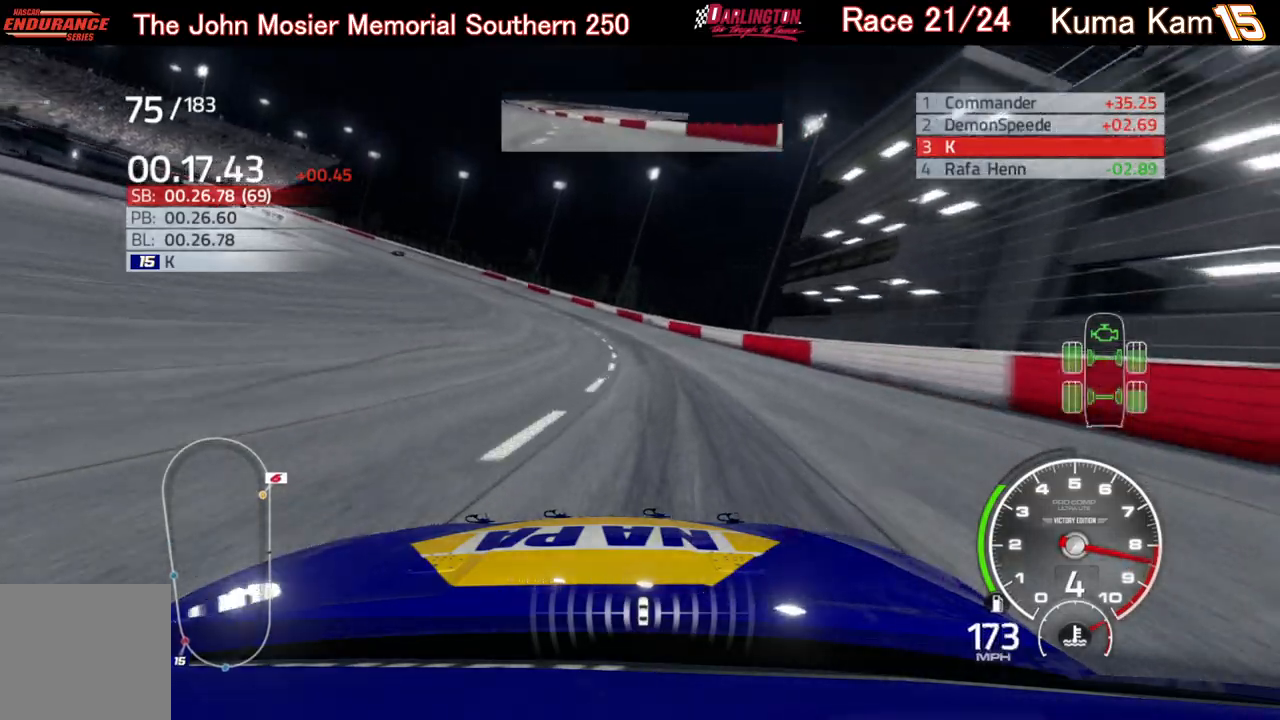
{"buttons": ["L2"], "left_stick": "left", "right_stick": "center", "events": []}
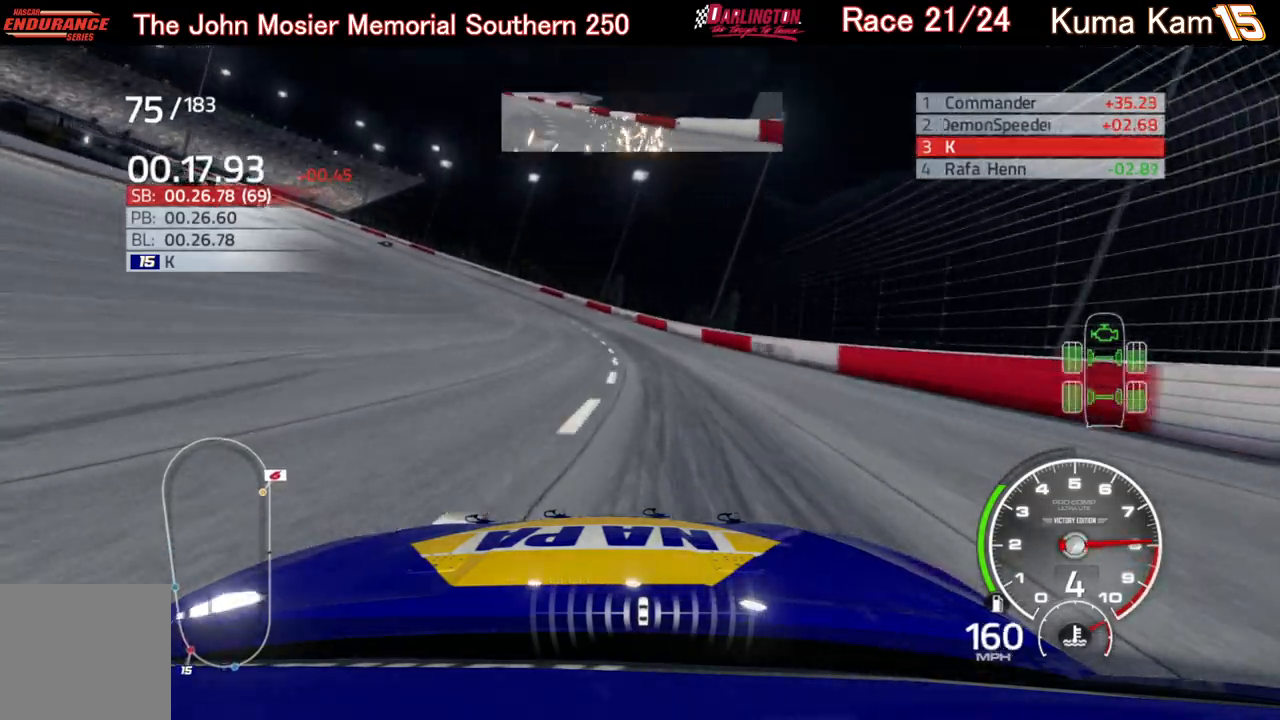
{"buttons": [], "left_stick": "left", "right_stick": "center", "events": [[383, "L2", "up"]]}
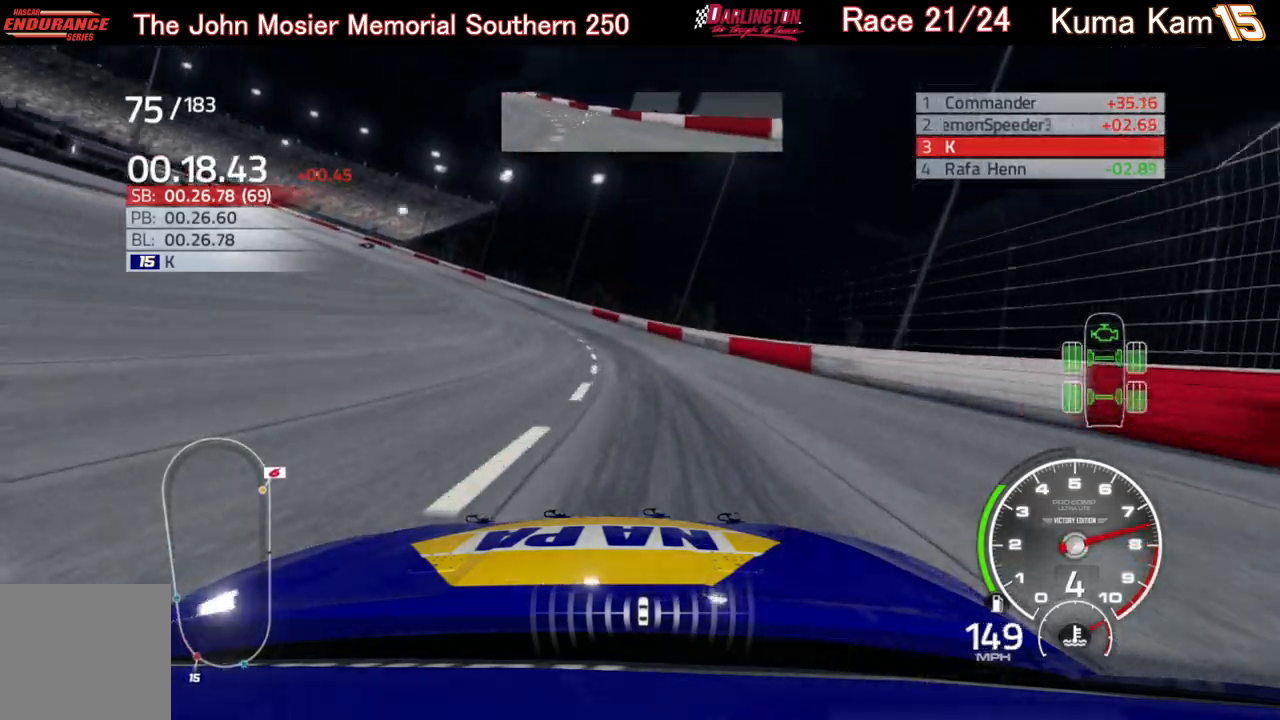
{"buttons": [], "left_stick": "left", "right_stick": "center", "events": []}
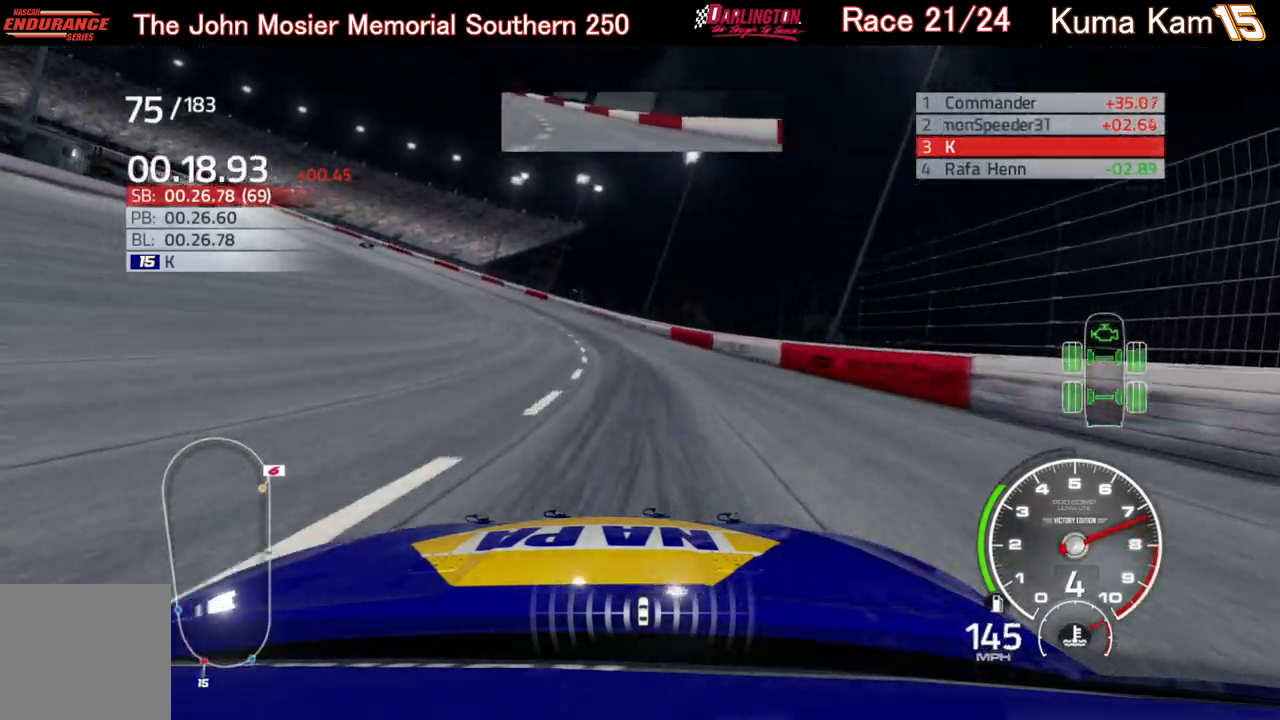
{"buttons": ["R2"], "left_stick": "left", "right_stick": "center", "events": [[33, "R2", "down"]]}
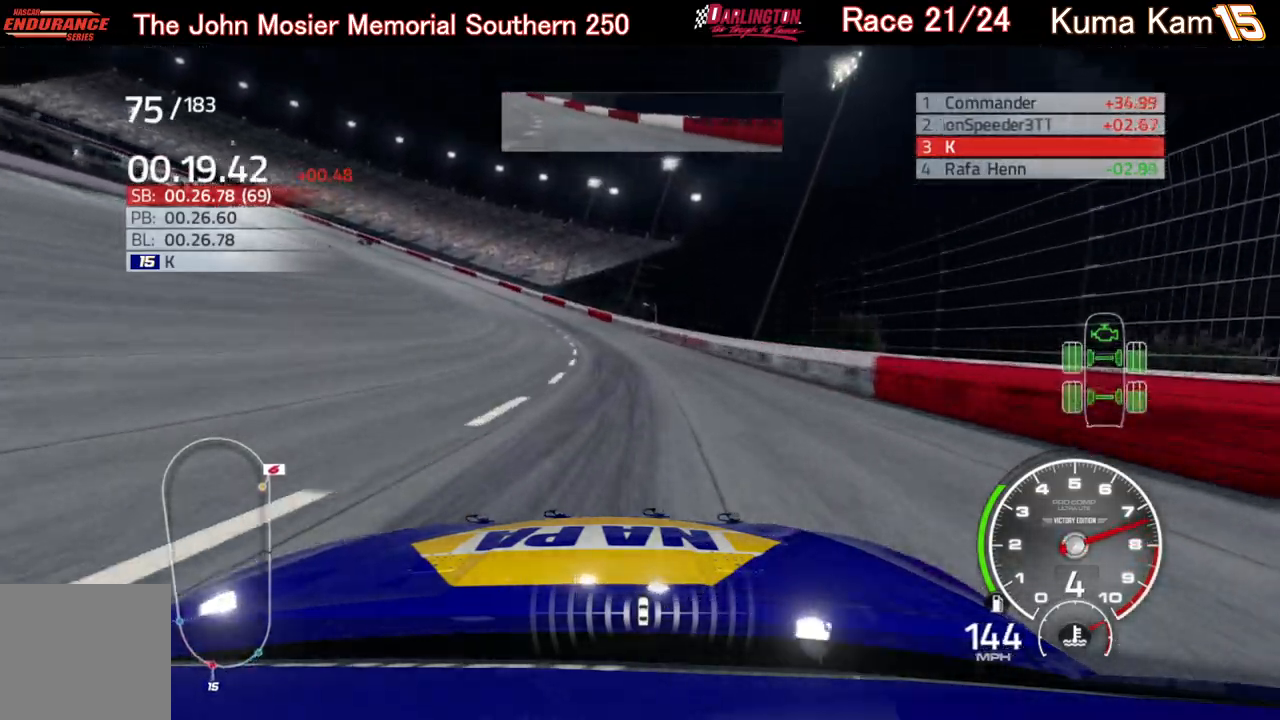
{"buttons": ["R2"], "left_stick": "left", "right_stick": "center", "events": []}
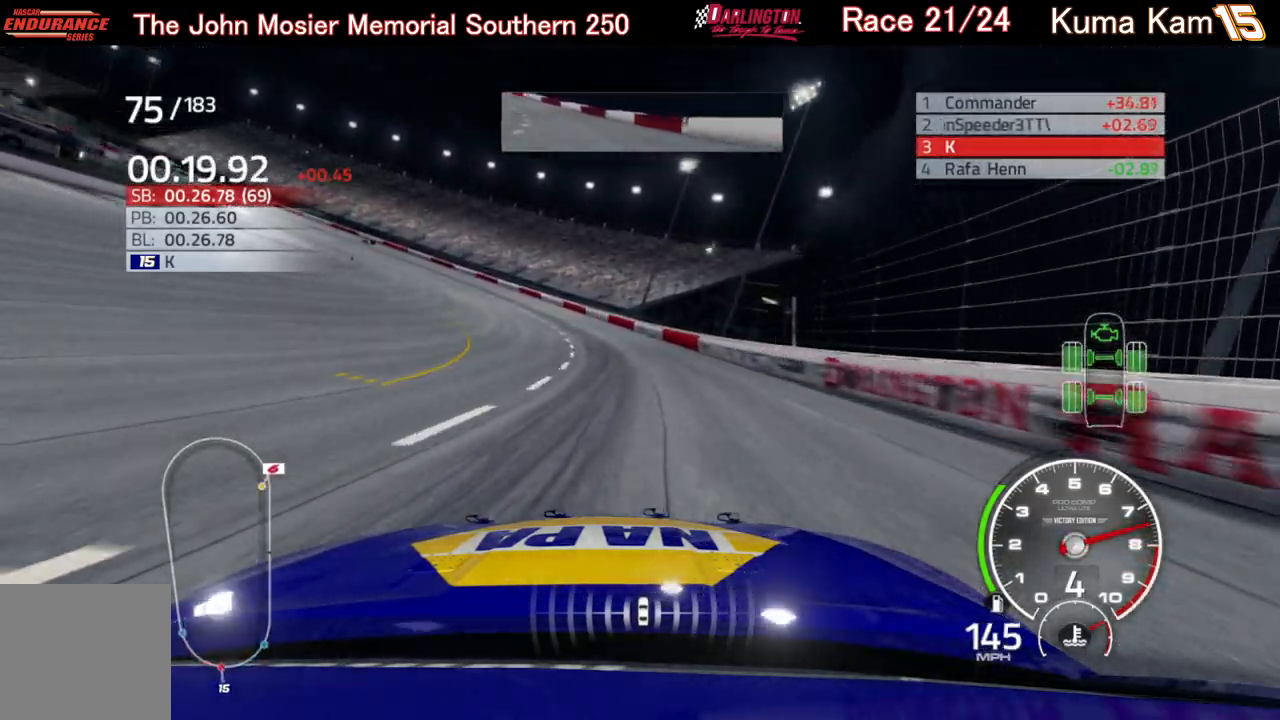
{"buttons": ["R2"], "left_stick": "left", "right_stick": "center", "events": []}
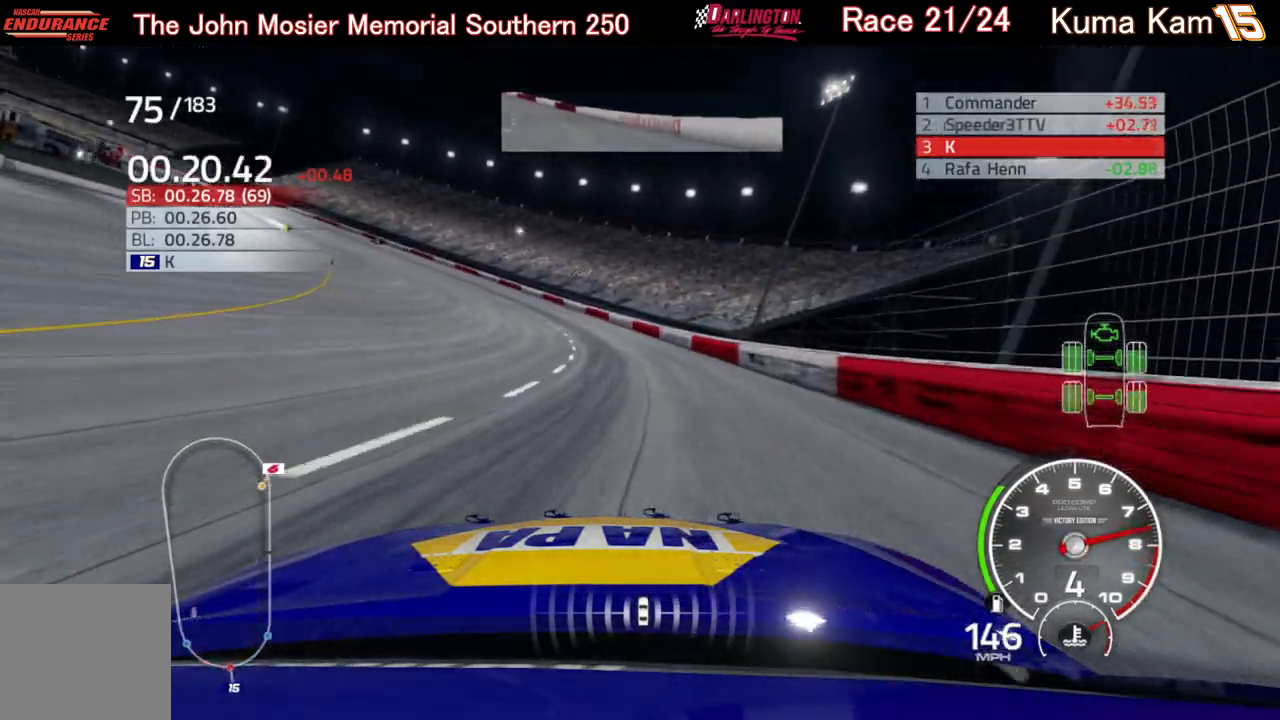
{"buttons": ["R2"], "left_stick": "left", "right_stick": "center", "events": []}
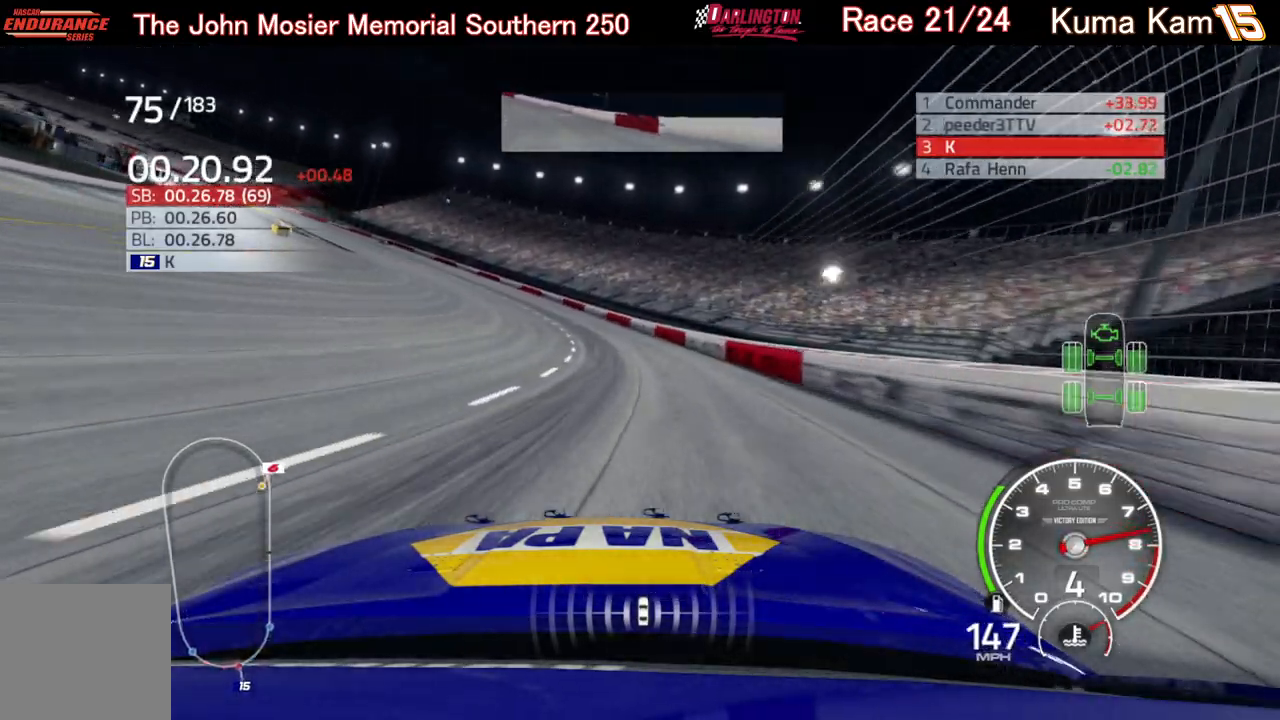
{"buttons": ["R2"], "left_stick": "left", "right_stick": "center", "events": []}
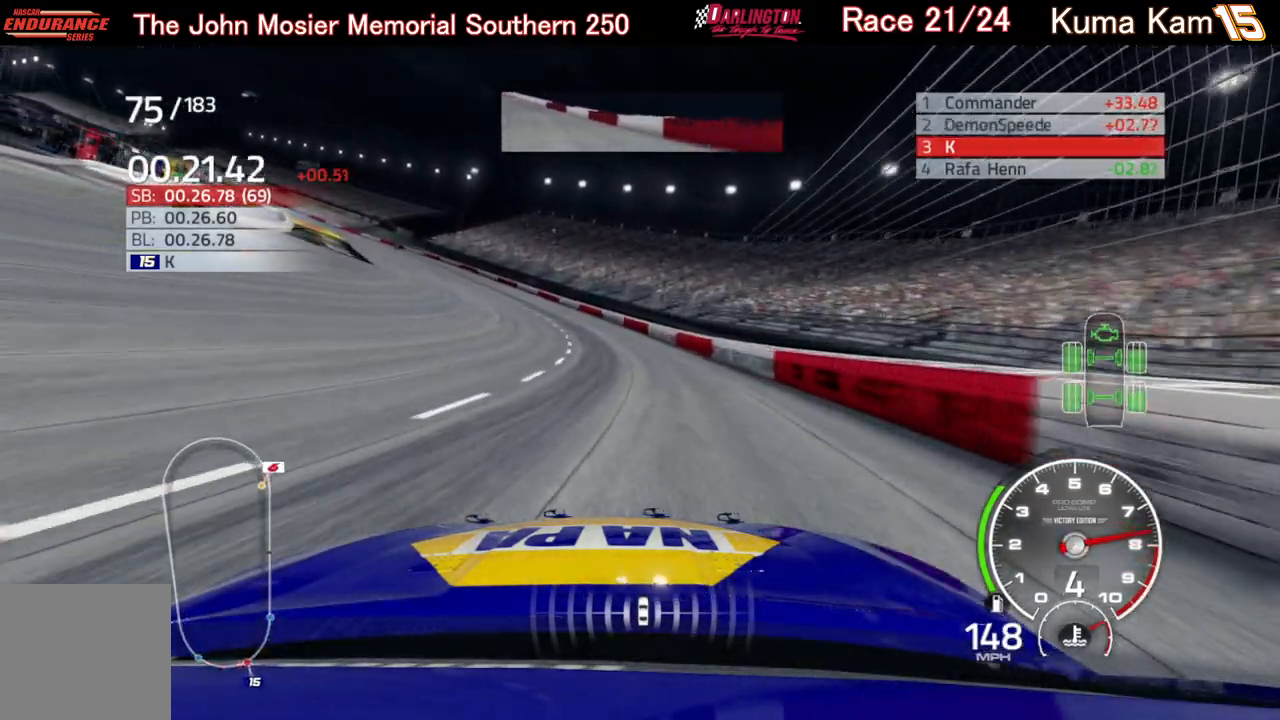
{"buttons": ["R2"], "left_stick": "left", "right_stick": "center", "events": []}
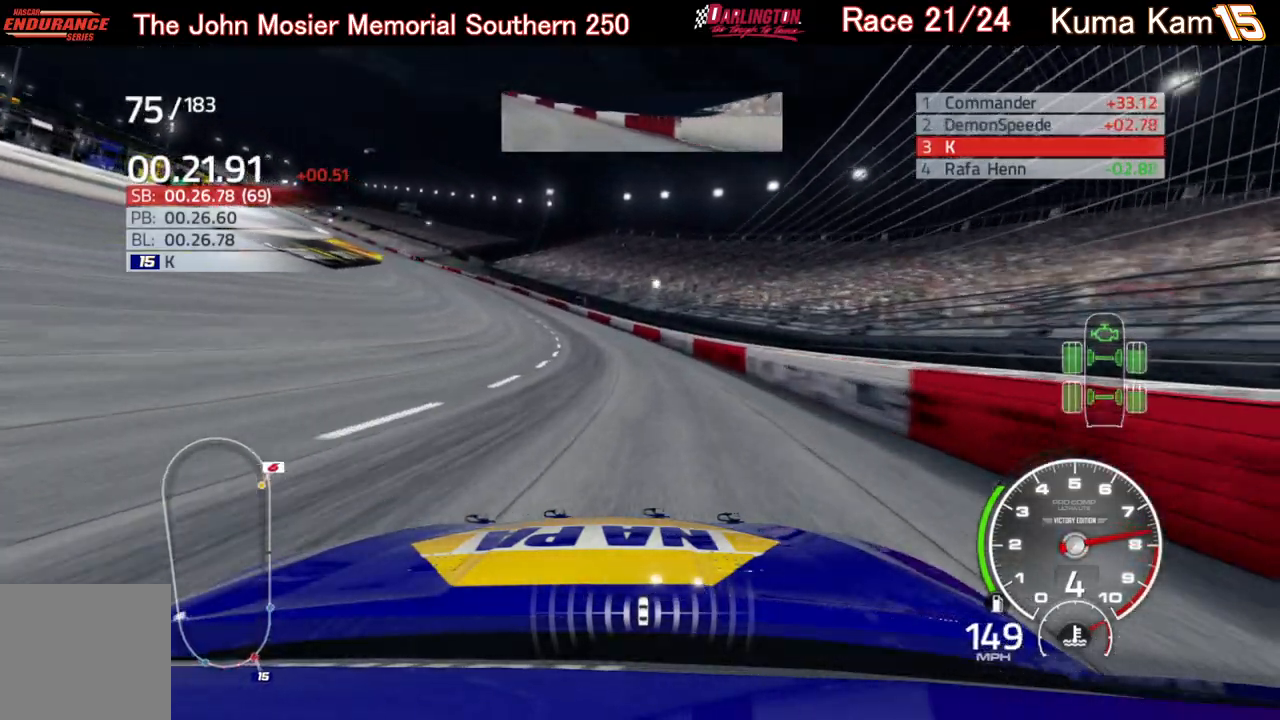
{"buttons": ["R2"], "left_stick": "left", "right_stick": "center", "events": []}
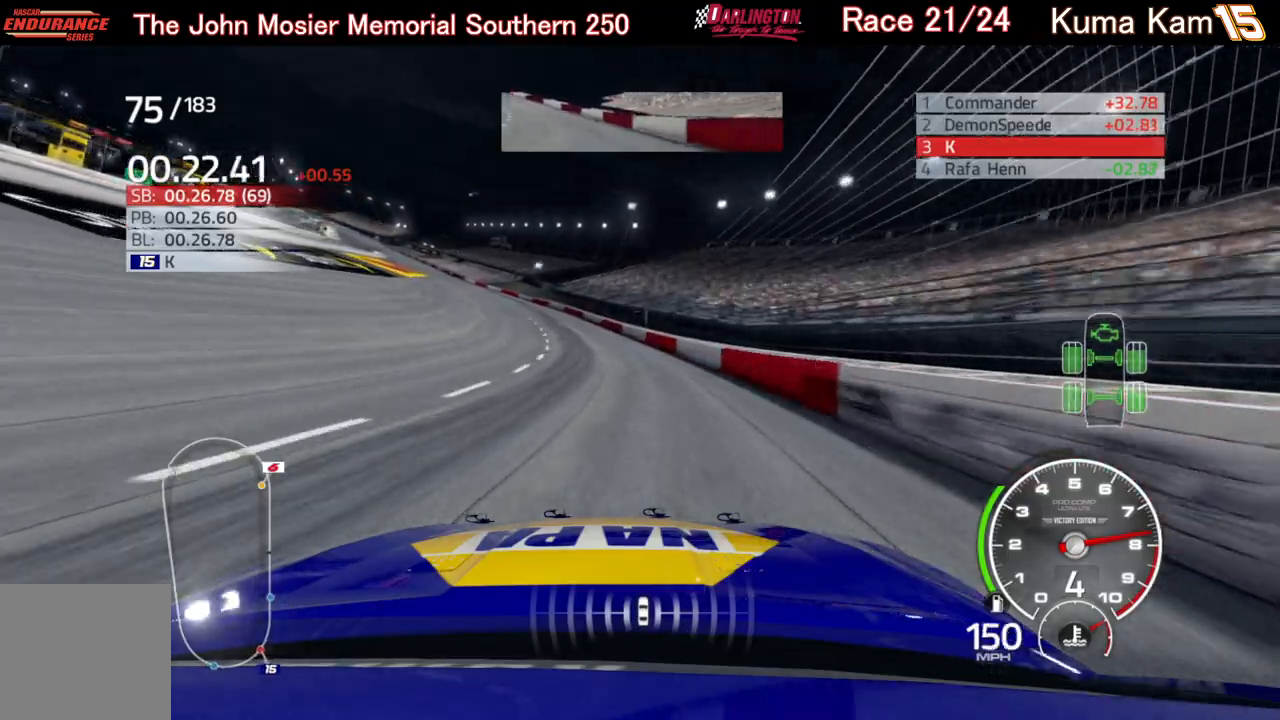
{"buttons": ["R2"], "left_stick": "left", "right_stick": "center", "events": []}
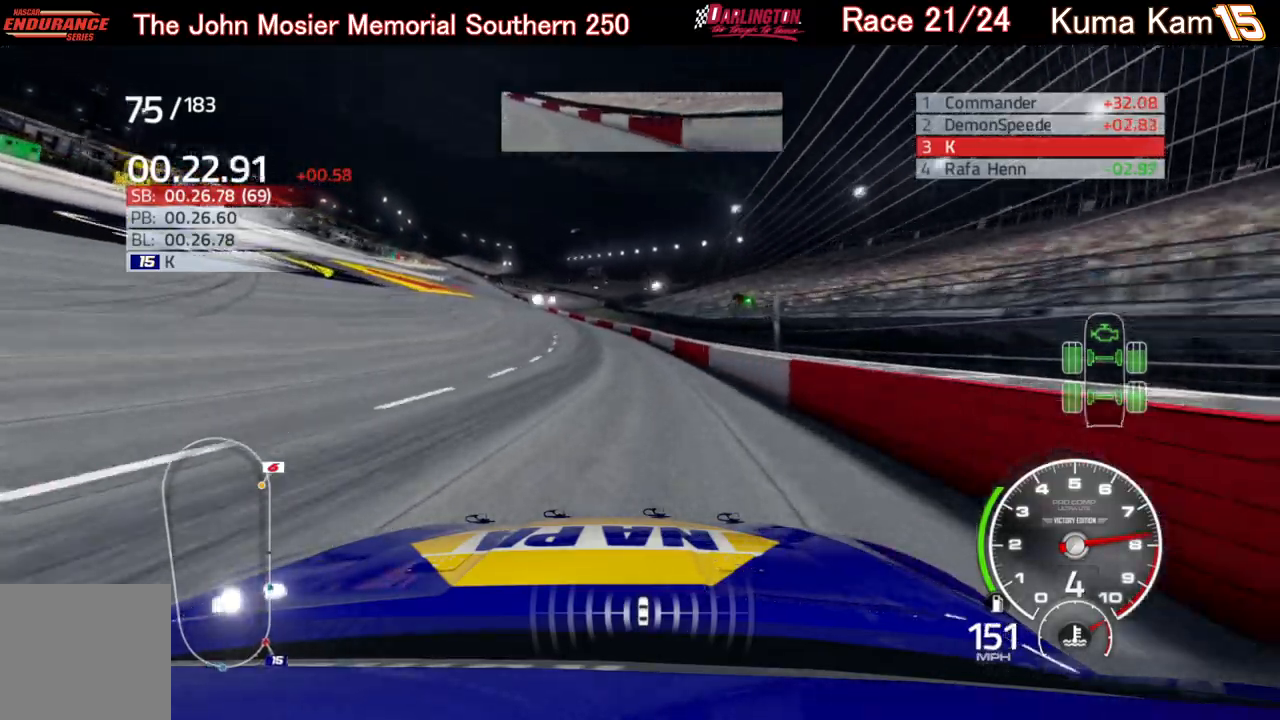
{"buttons": ["R2"], "left_stick": "left", "right_stick": "center", "events": [[17, "left_stick", "center"], [133, "left_stick", "left"], [350, "left_stick", "center"], [417, "left_stick", "left"]]}
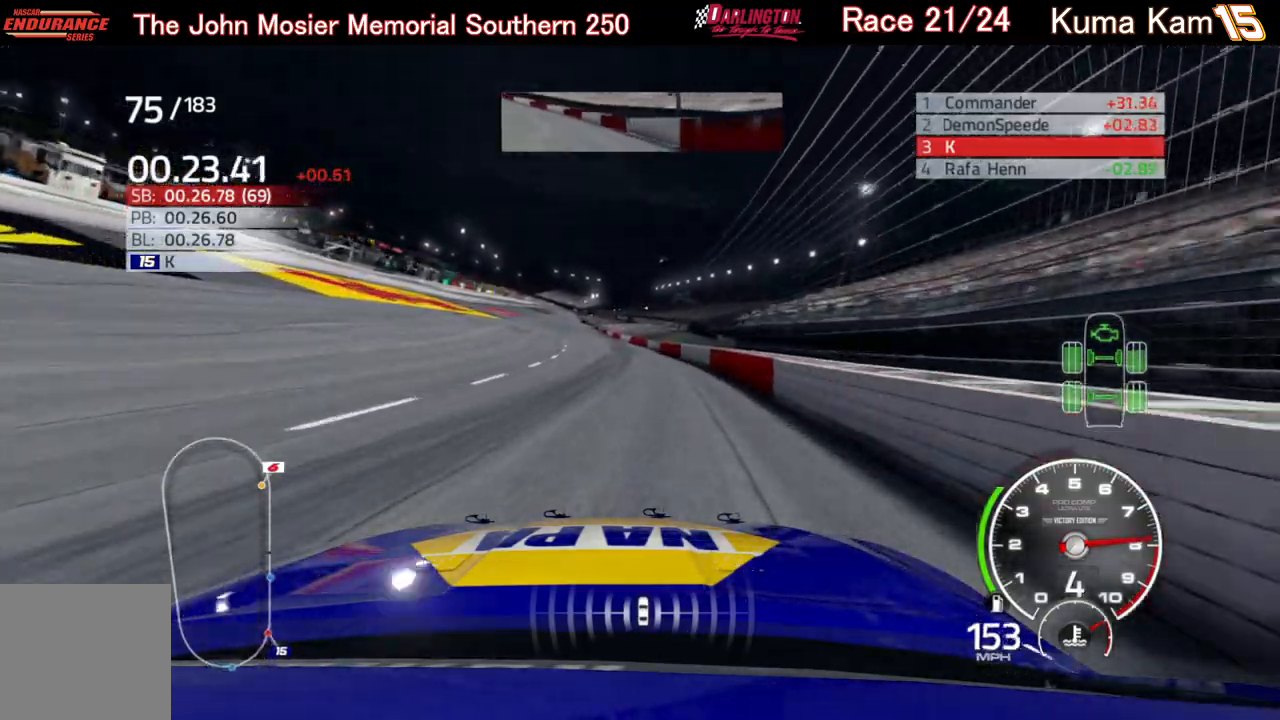
{"buttons": ["R2"], "left_stick": "center", "right_stick": "center", "events": [[100, "left_stick", "center"], [183, "left_stick", "left"], [350, "left_stick", "center"]]}
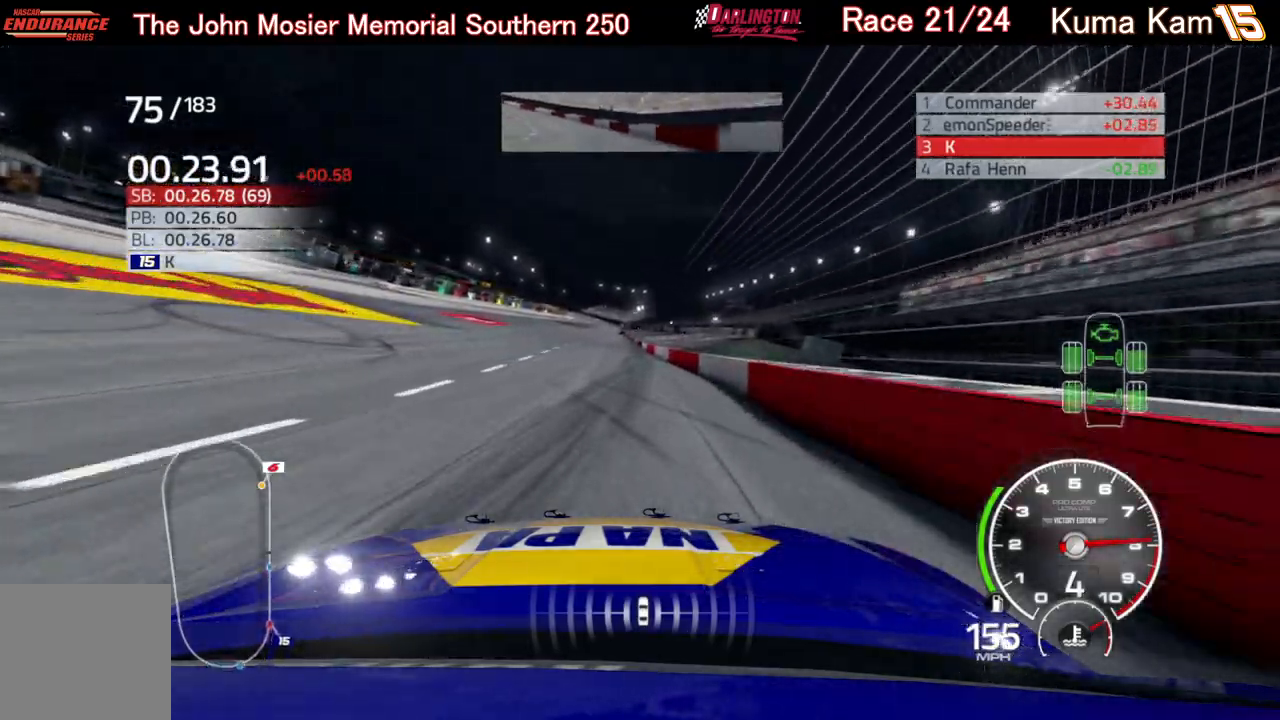
{"buttons": ["R2"], "left_stick": "center", "right_stick": "center", "events": [[33, "left_stick", "left"], [217, "left_stick", "center"]]}
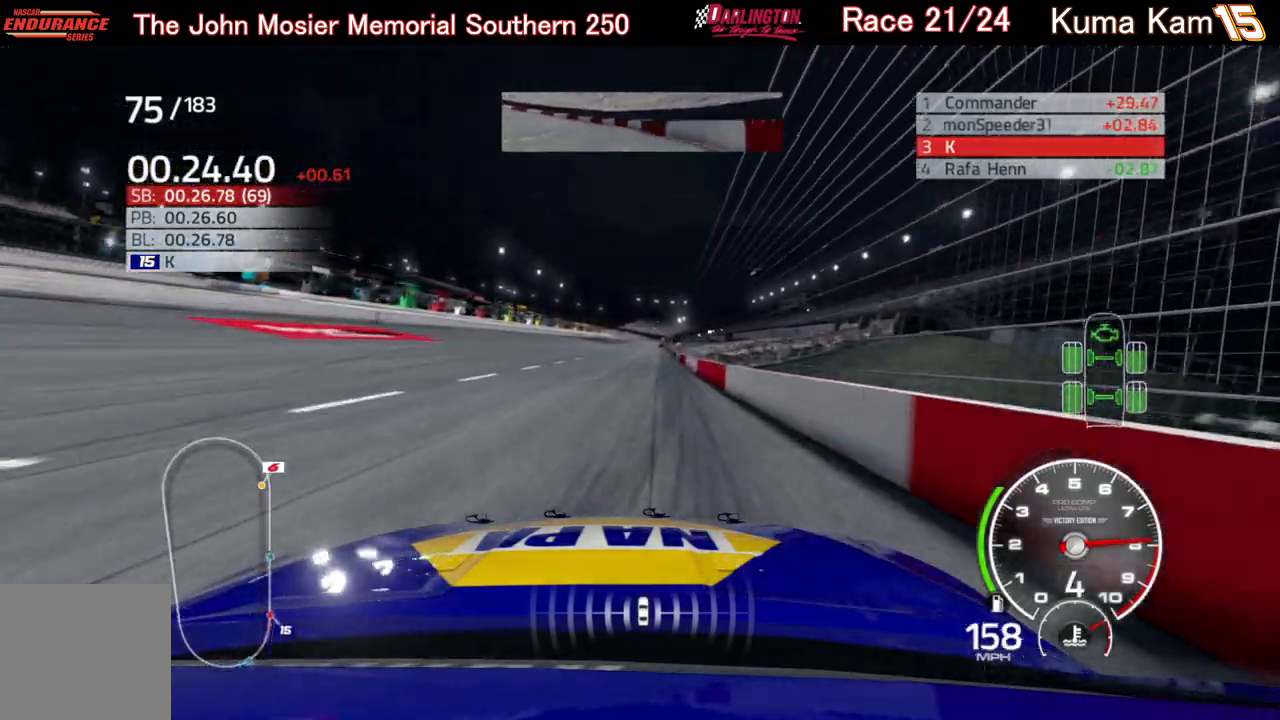
{"buttons": ["R2"], "left_stick": "right", "right_stick": "center", "events": [[200, "left_stick", "up-right"], [317, "left_stick", "center"], [450, "left_stick", "right"]]}
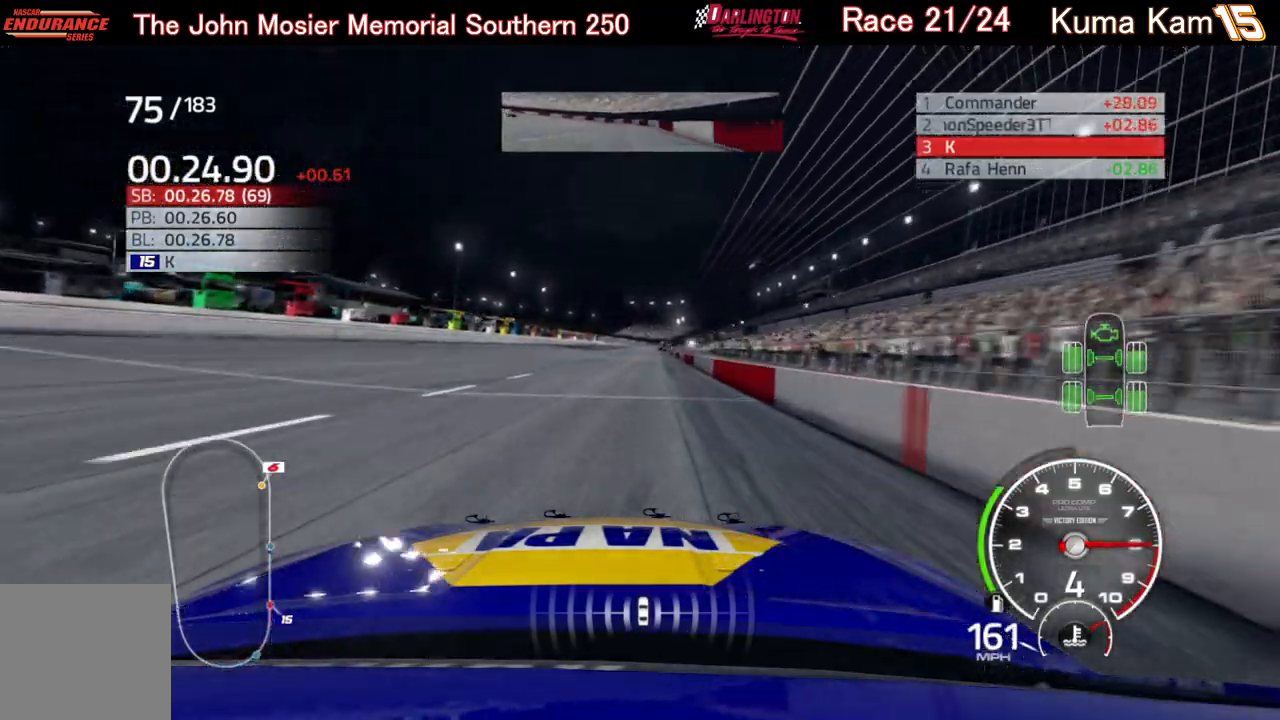
{"buttons": ["R2"], "left_stick": "right", "right_stick": "center", "events": [[83, "left_stick", "center"], [183, "left_stick", "up-right"], [300, "left_stick", "center"], [500, "left_stick", "right"]]}
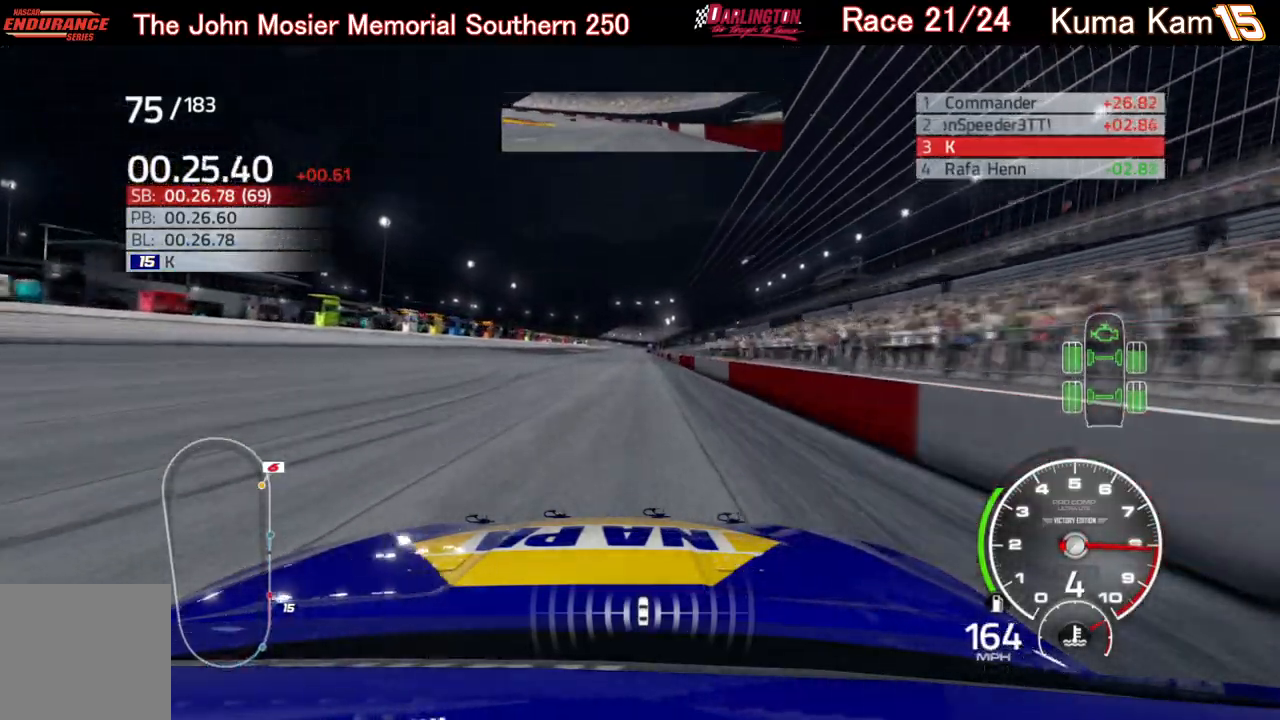
{"buttons": ["R2"], "left_stick": "up-right", "right_stick": "center", "events": [[100, "left_stick", "center"], [233, "left_stick", "right"], [333, "left_stick", "center"], [483, "left_stick", "up-right"]]}